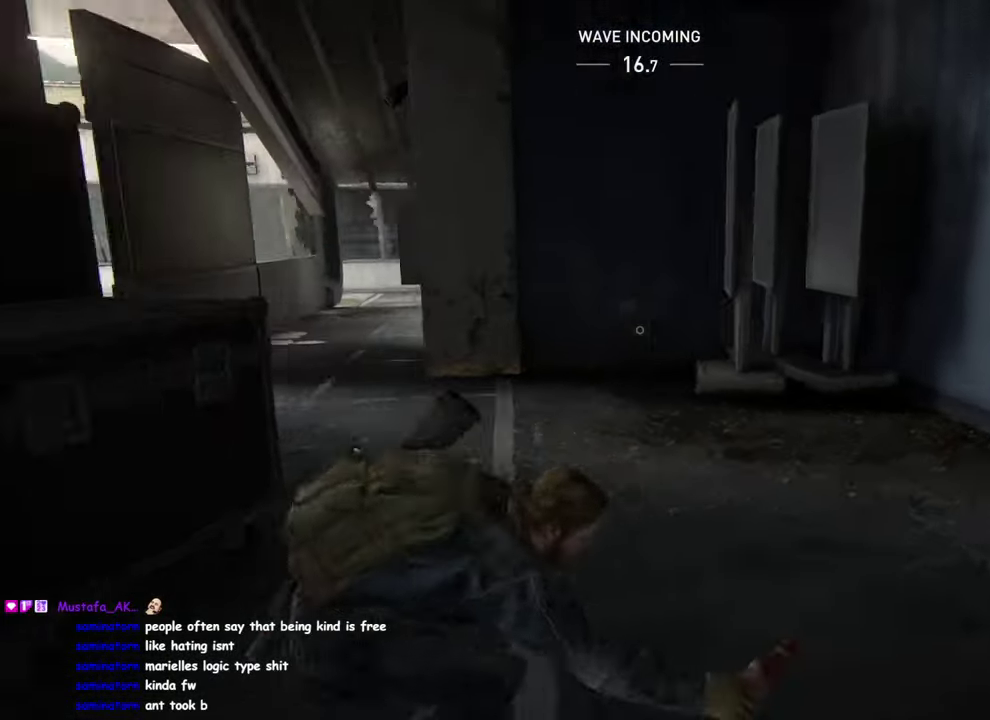
Gameplay with a controller (PlayStation layout); each line is a JSON object with the inputs held at the frame after it. "events" lists button and stick changes between this image and that frame as [ms after this image, input, new state], when the widget could be followed in between. Not read: R1.
{"buttons": ["L1"], "left_stick": "up-left", "right_stick": "center", "events": [[166, "left_stick", "up-left"]]}
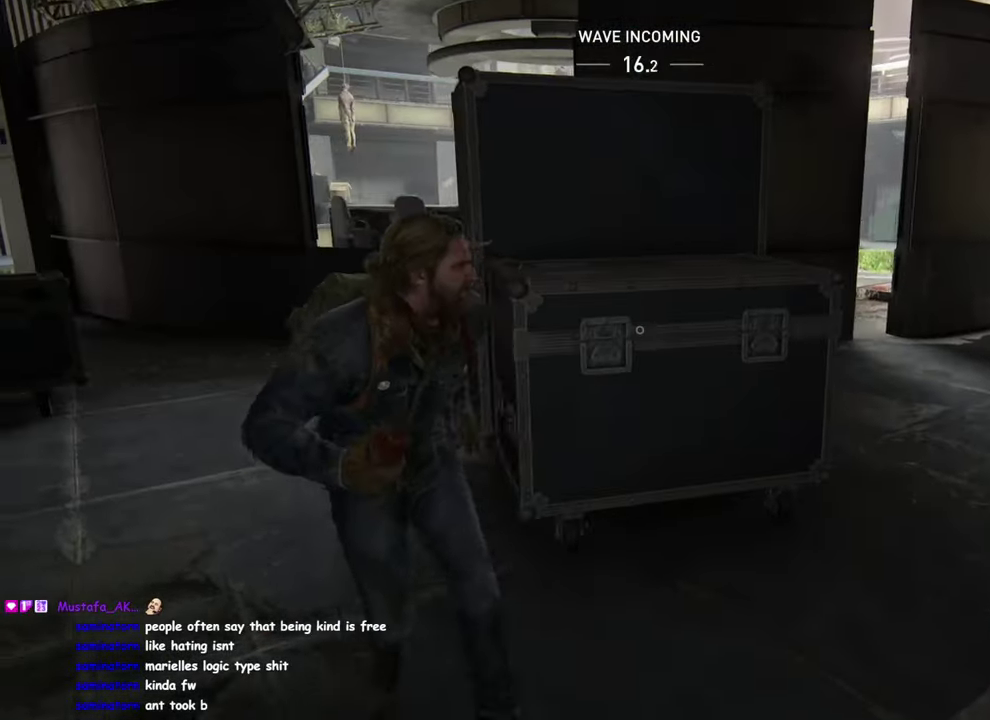
{"buttons": ["L1"], "left_stick": "up-left", "right_stick": "down-right", "events": [[216, "right_stick", "down-right"], [333, "left_stick", "up"], [500, "left_stick", "up-left"]]}
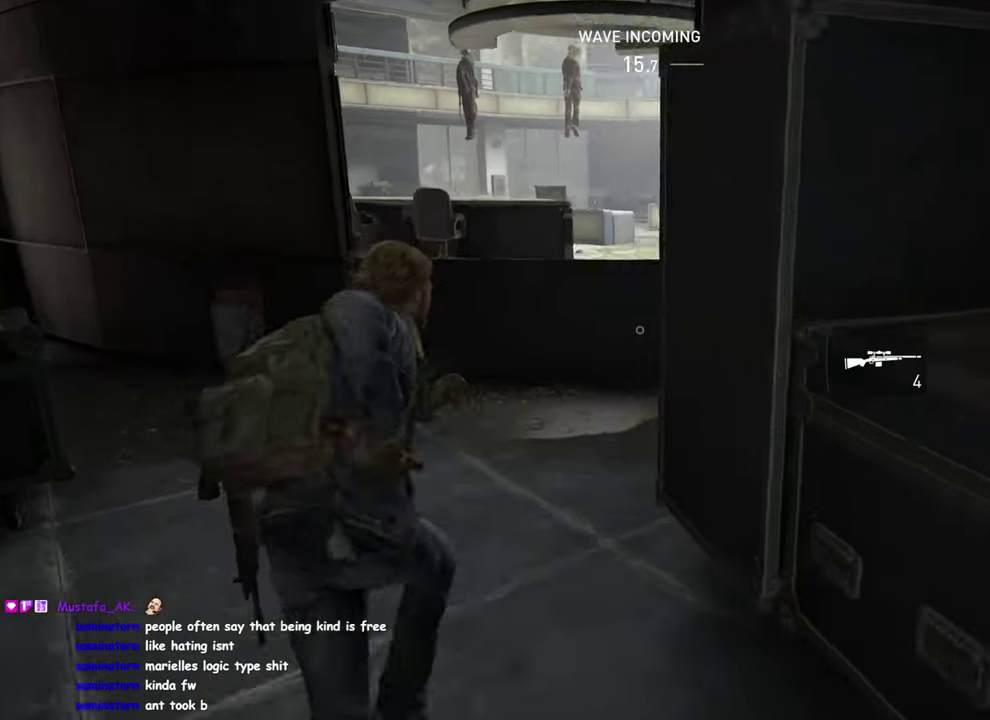
{"buttons": ["L1"], "left_stick": "up", "right_stick": "center", "events": [[83, "left_stick", "down-right"], [216, "right_stick", "center"], [233, "left_stick", "up"], [383, "CROSS", "down"], [483, "CROSS", "up"]]}
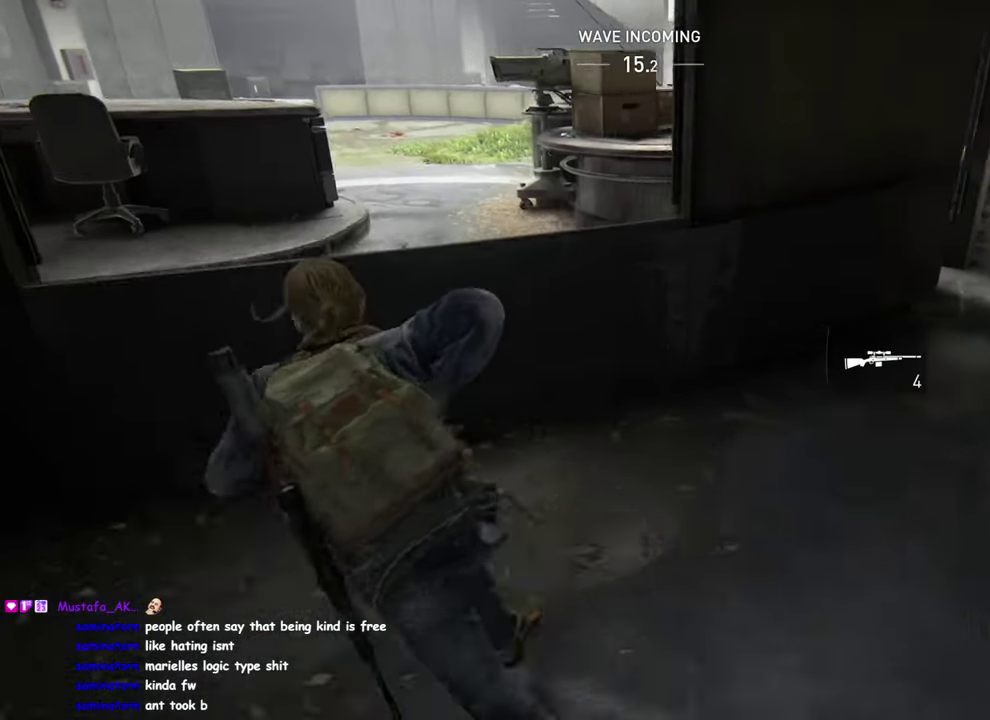
{"buttons": ["L1"], "left_stick": "up-left", "right_stick": "center", "events": [[50, "left_stick", "up-left"]]}
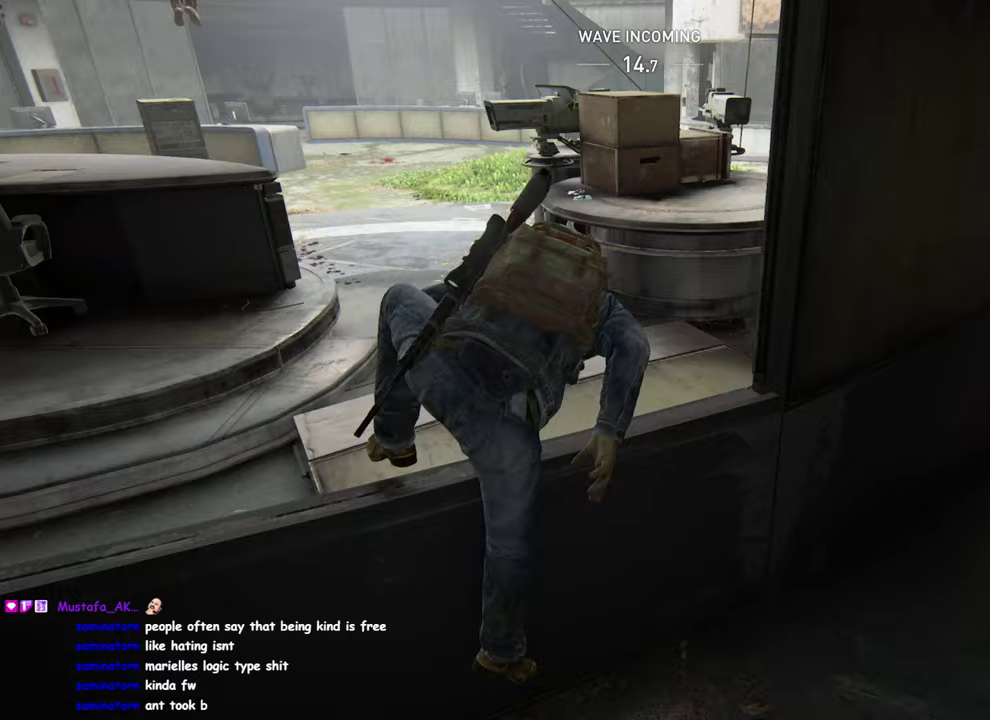
{"buttons": ["L1"], "left_stick": "up-left", "right_stick": "center", "events": [[317, "right_stick", "left"], [433, "right_stick", "center"]]}
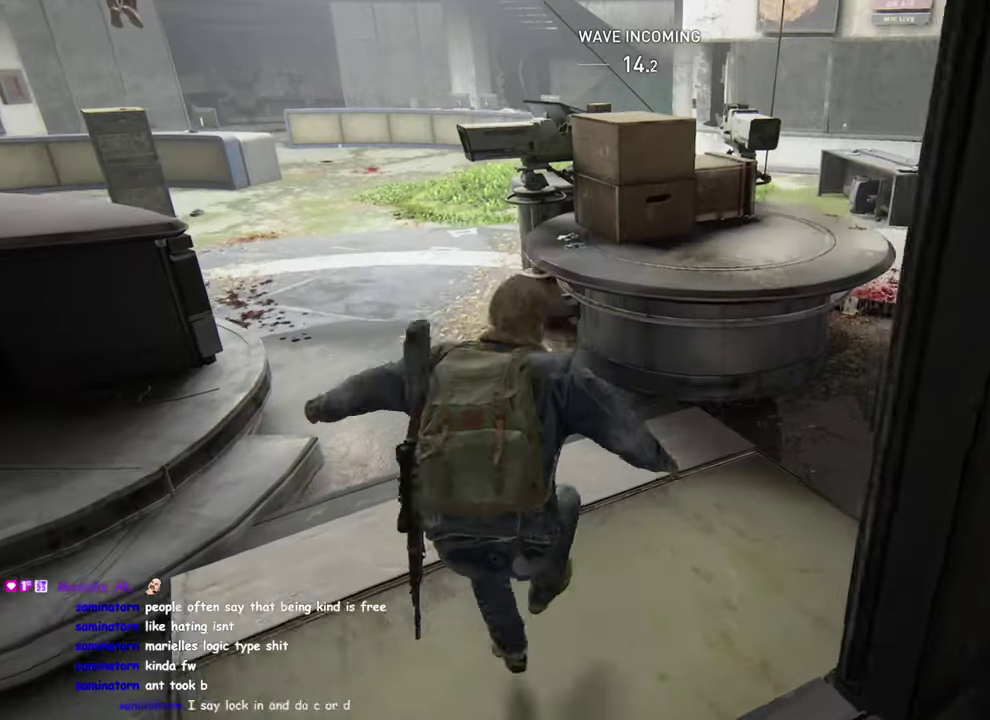
{"buttons": ["TRIANGLE", "L1"], "left_stick": "up-left", "right_stick": "center", "events": [[233, "TRIANGLE", "down"], [250, "right_stick", "right"], [500, "right_stick", "center"]]}
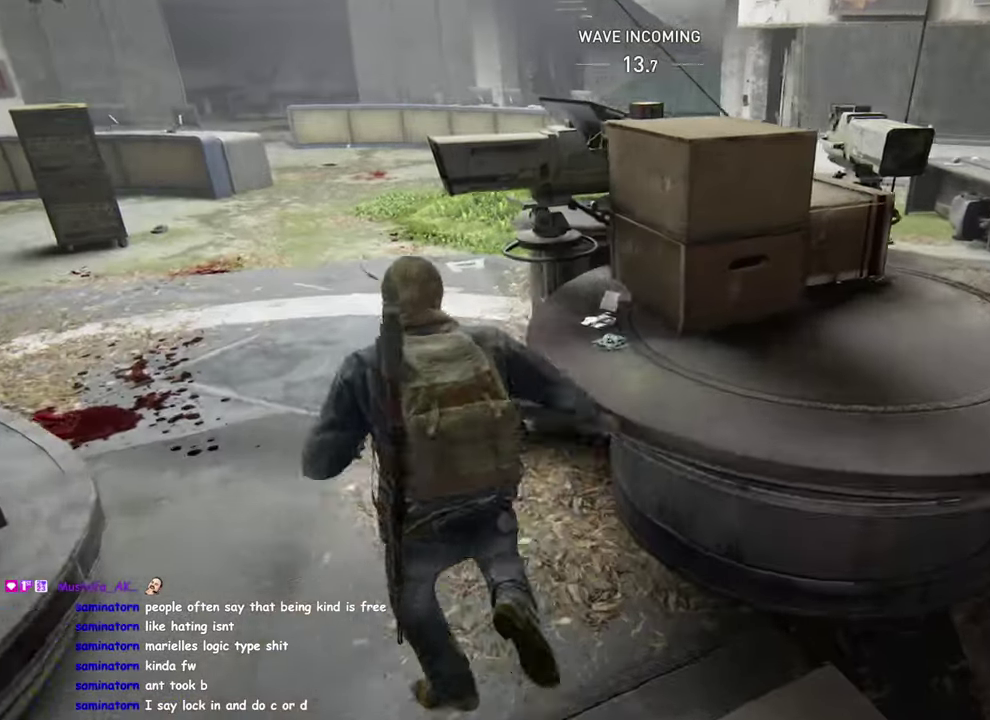
{"buttons": ["L1"], "left_stick": "up", "right_stick": "center", "events": [[317, "left_stick", "up"], [333, "TRIANGLE", "up"]]}
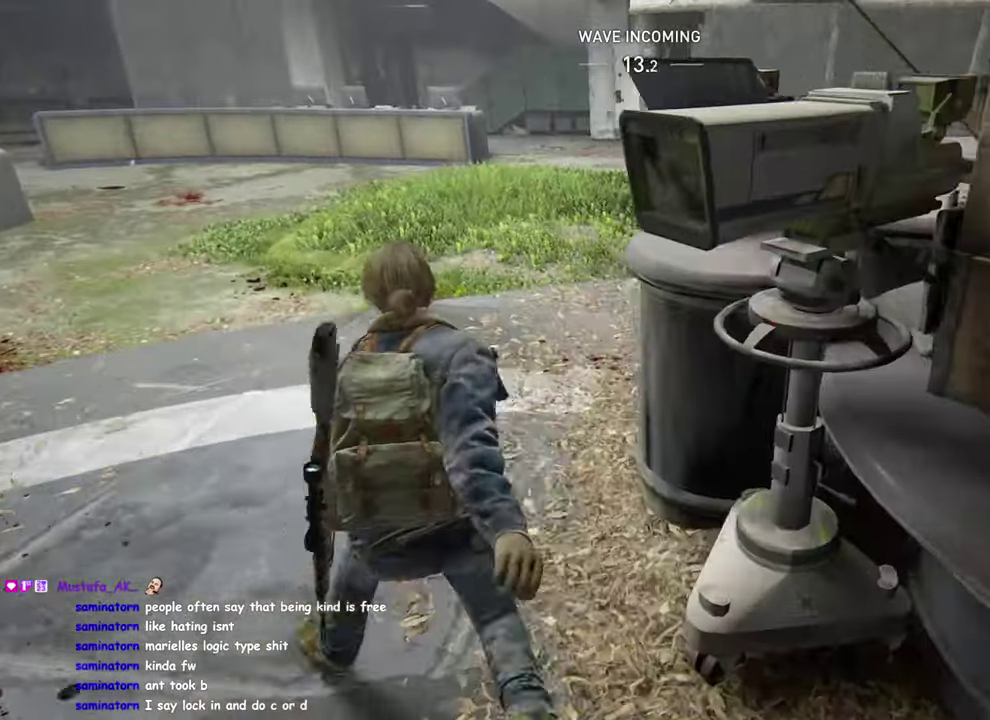
{"buttons": ["L1"], "left_stick": "up-right", "right_stick": "center", "events": [[133, "left_stick", "up-right"], [283, "right_stick", "right"], [400, "right_stick", "center"]]}
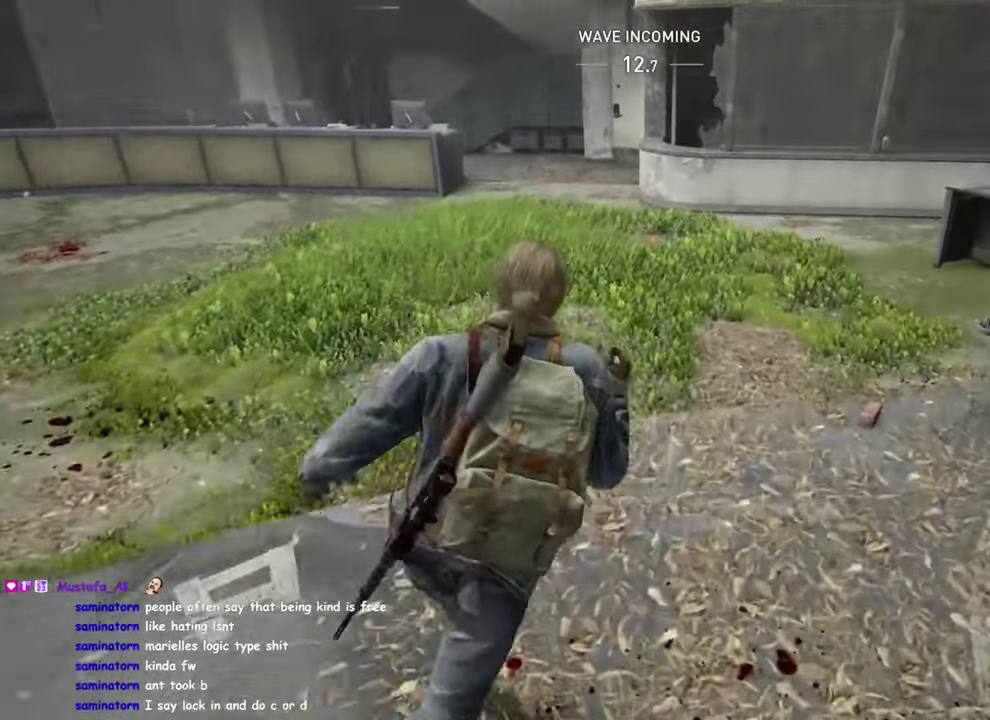
{"buttons": ["L1"], "left_stick": "up-right", "right_stick": "center"}
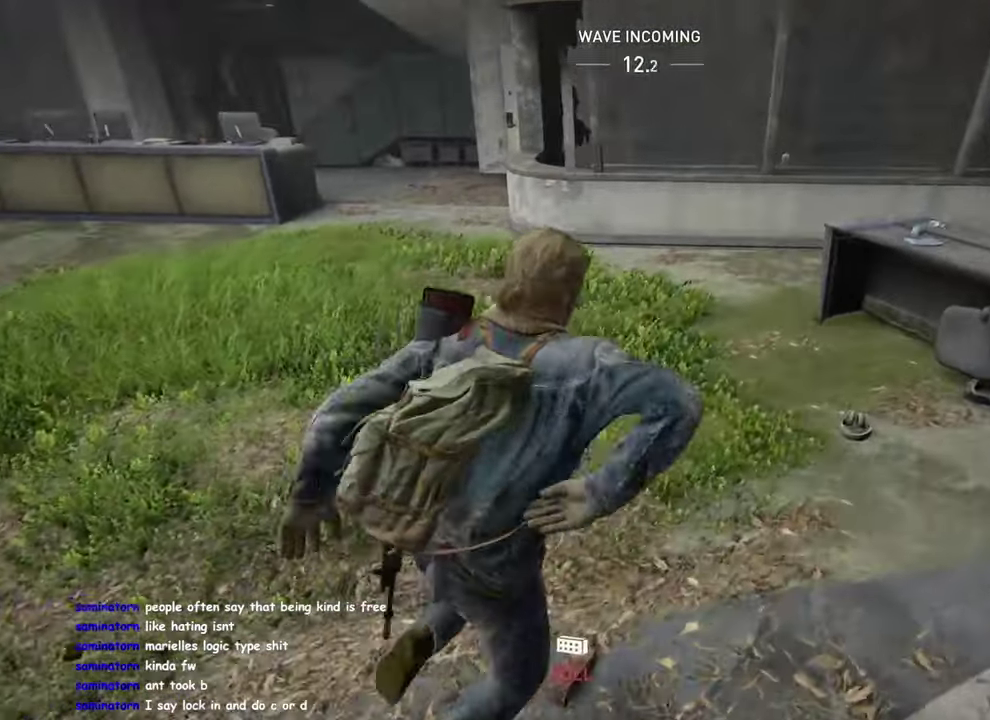
{"buttons": ["TRIANGLE", "L1"], "left_stick": "up-left", "right_stick": "up-left"}
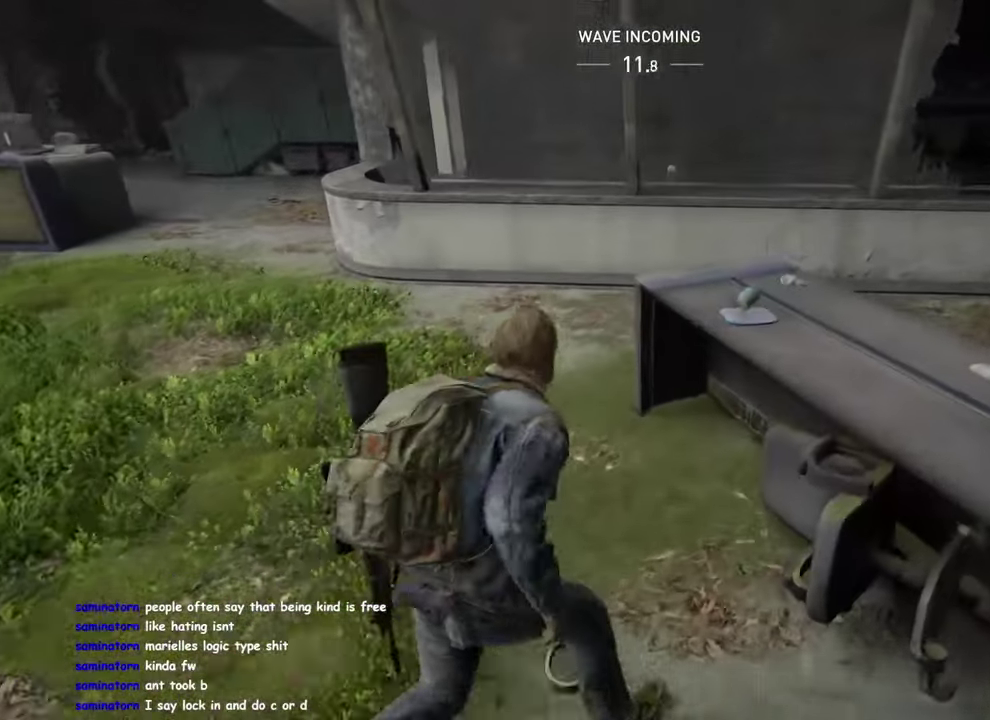
{"buttons": ["L1"], "left_stick": "up-left", "right_stick": "center"}
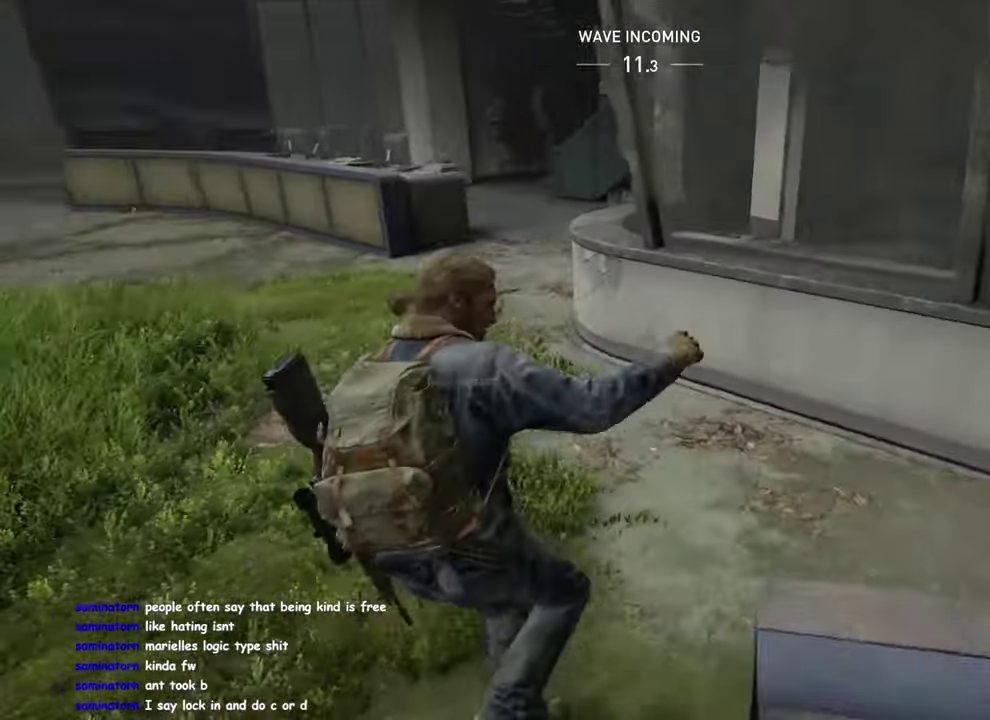
{"buttons": ["L1"], "left_stick": "up-right", "right_stick": "center", "events": [[100, "left_stick", "up"], [367, "left_stick", "up-right"], [417, "left_stick", "down-left"], [467, "left_stick", "up-right"]]}
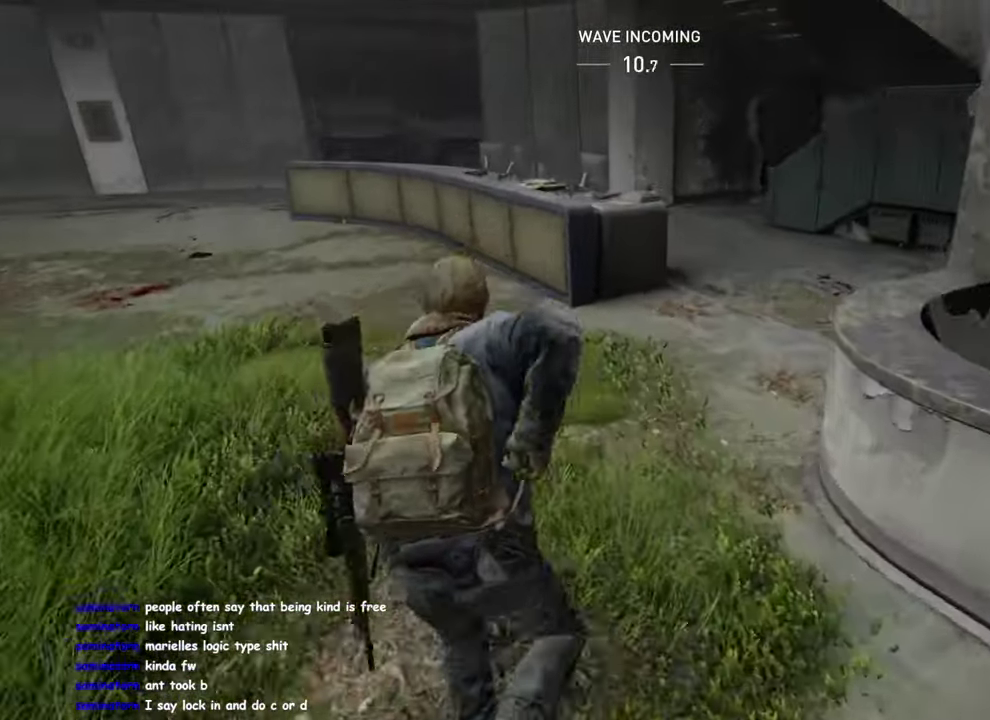
{"buttons": ["L1"], "left_stick": "up-right", "right_stick": "center", "events": []}
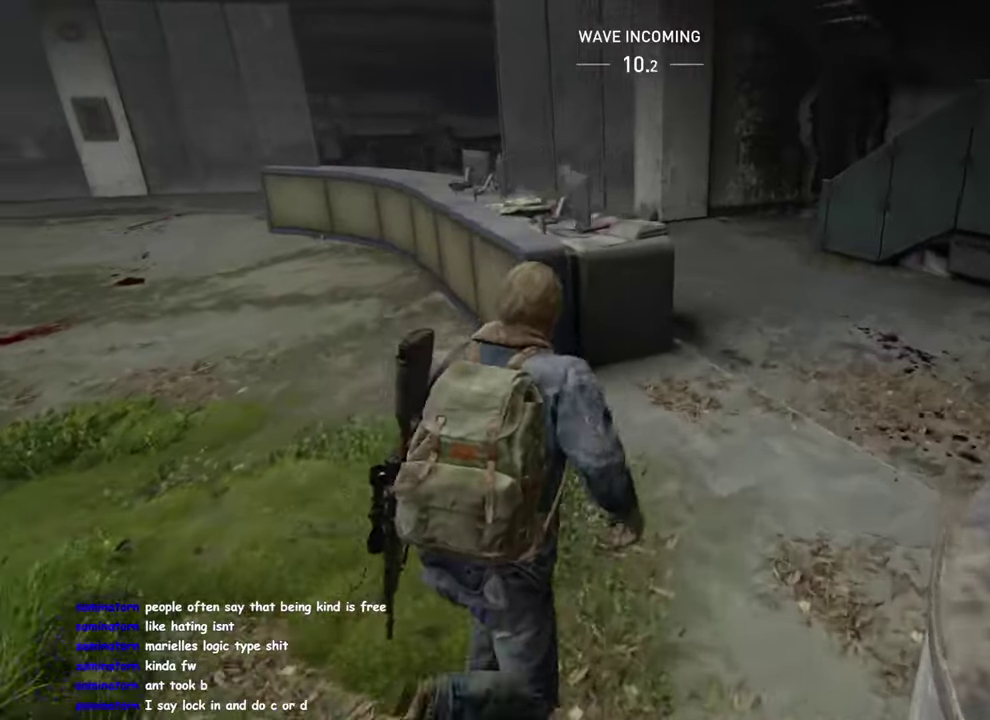
{"buttons": ["L1"], "left_stick": "up-right", "right_stick": "down-left", "events": [[234, "right_stick", "down-left"]]}
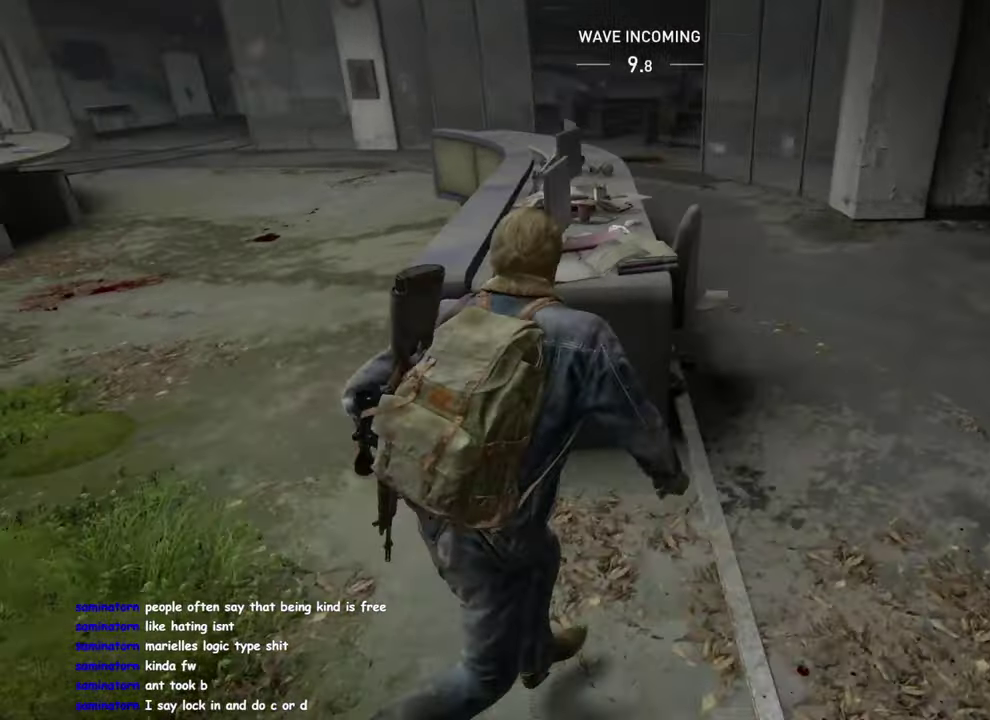
{"buttons": ["TRIANGLE", "L1"], "left_stick": "up", "right_stick": "center", "events": [[117, "right_stick", "left"], [217, "right_stick", "center"], [334, "TRIANGLE", "down"], [334, "left_stick", "up"]]}
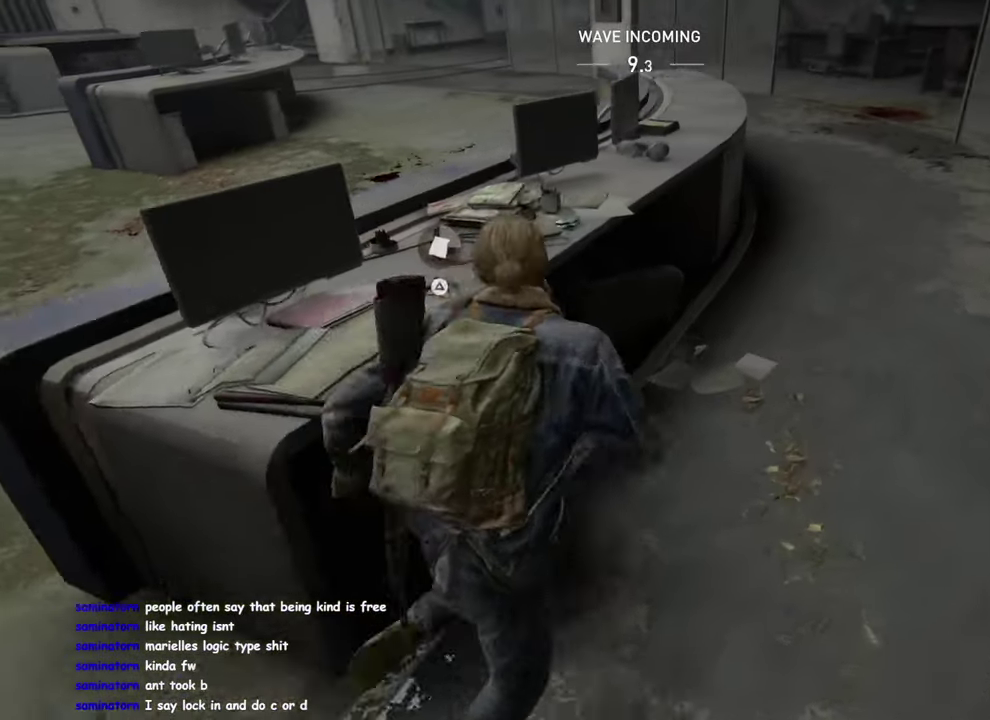
{"buttons": ["TRIANGLE", "L1"], "left_stick": "right", "right_stick": "right", "events": [[17, "TRIANGLE", "up"], [34, "left_stick", "up-left"], [50, "right_stick", "up"], [84, "TRIANGLE", "down"], [184, "right_stick", "up-right"], [200, "TRIANGLE", "up"], [234, "right_stick", "center"], [300, "TRIANGLE", "down"], [350, "left_stick", "right"], [384, "TRIANGLE", "up"], [384, "right_stick", "down-right"], [467, "TRIANGLE", "down"], [467, "right_stick", "right"]]}
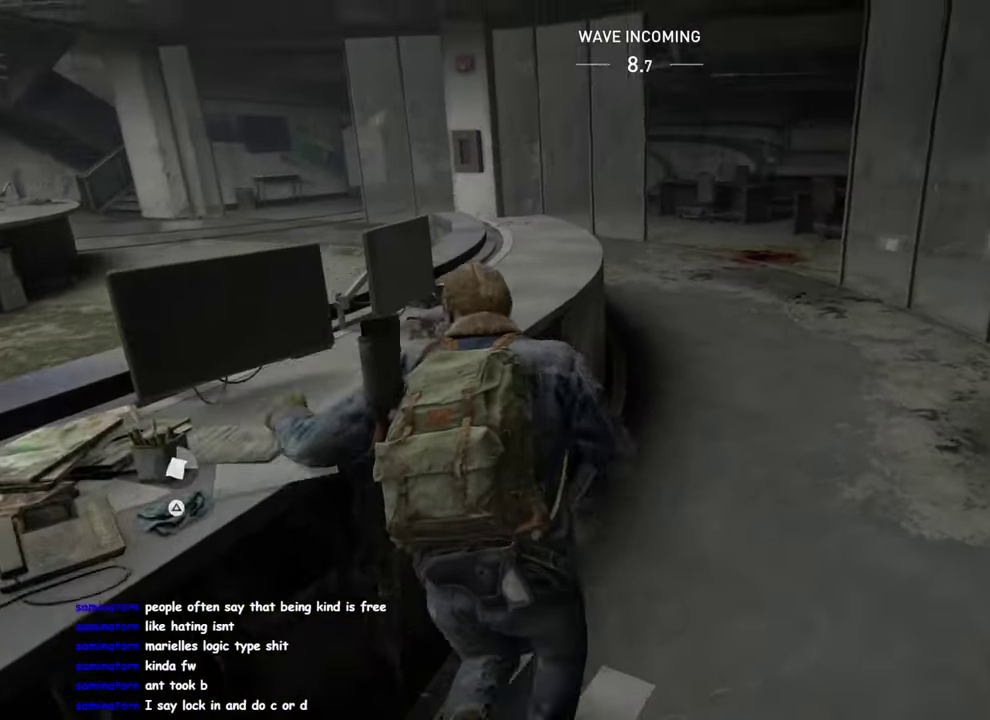
{"buttons": ["TRIANGLE", "L1"], "left_stick": "up", "right_stick": "center", "events": [[50, "TRIANGLE", "up"], [134, "TRIANGLE", "down"], [134, "right_stick", "center"], [217, "left_stick", "up-right"], [234, "TRIANGLE", "up"], [250, "right_stick", "right"], [267, "left_stick", "down-left"], [317, "TRIANGLE", "down"], [400, "left_stick", "up-right"], [417, "TRIANGLE", "up"], [467, "left_stick", "up"], [467, "right_stick", "center"], [500, "TRIANGLE", "down"]]}
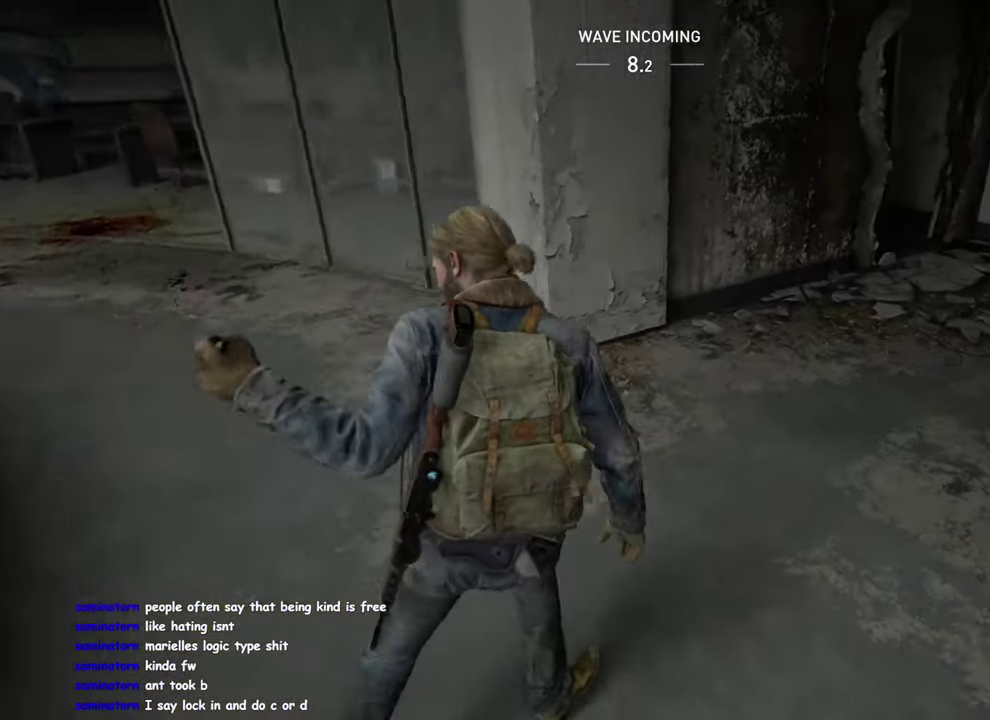
{"buttons": ["L1"], "left_stick": "up-left", "right_stick": "right", "events": [[50, "right_stick", "right"], [100, "TRIANGLE", "up"], [100, "left_stick", "down-left"], [284, "right_stick", "center"], [350, "left_stick", "up-right"], [400, "left_stick", "up"], [434, "right_stick", "right"], [484, "left_stick", "up-left"]]}
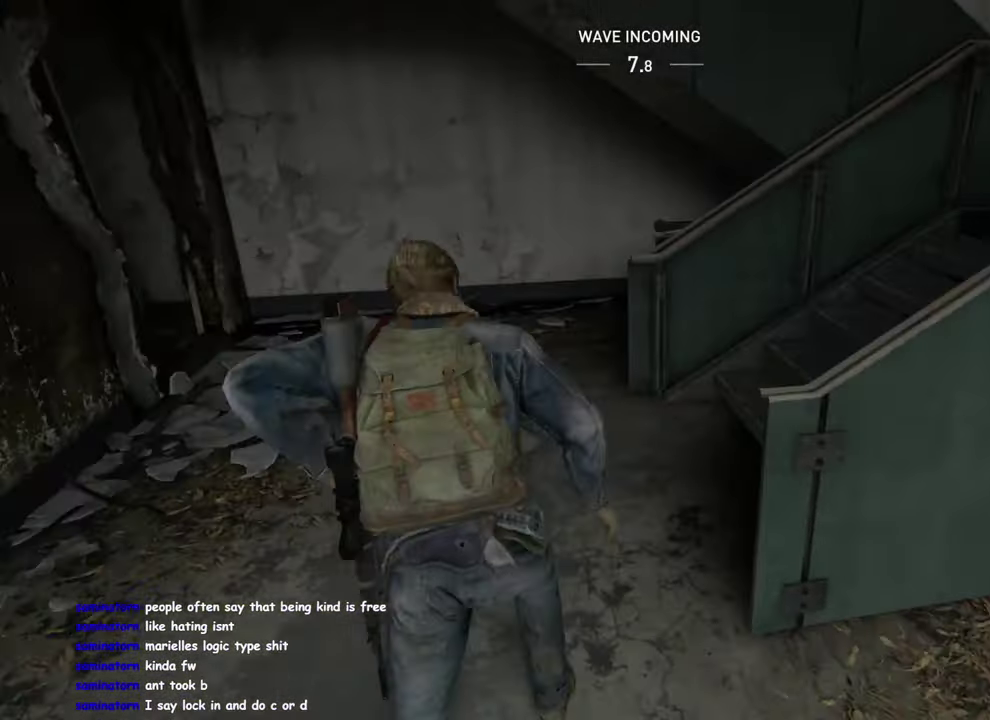
{"buttons": ["L1"], "left_stick": "down-right", "right_stick": "center", "events": [[67, "right_stick", "center"], [167, "right_stick", "right"], [184, "left_stick", "up"], [334, "right_stick", "center"], [467, "left_stick", "down-right"]]}
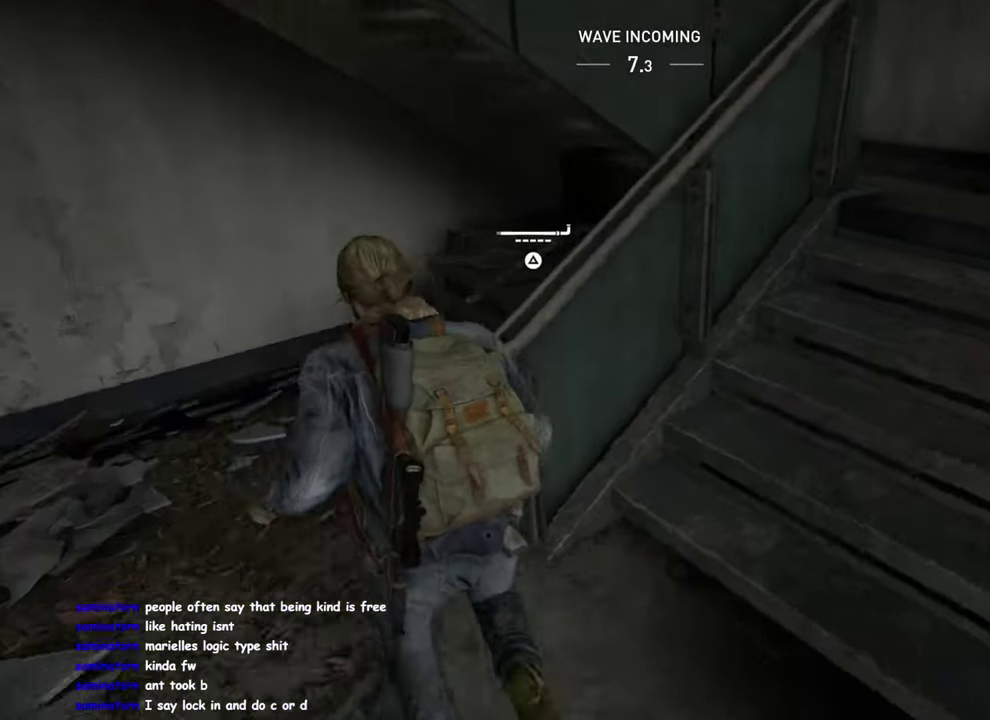
{"buttons": ["TRIANGLE", "L1"], "left_stick": "up-right", "right_stick": "center", "events": [[17, "left_stick", "right"], [434, "TRIANGLE", "down"], [434, "left_stick", "up-right"]]}